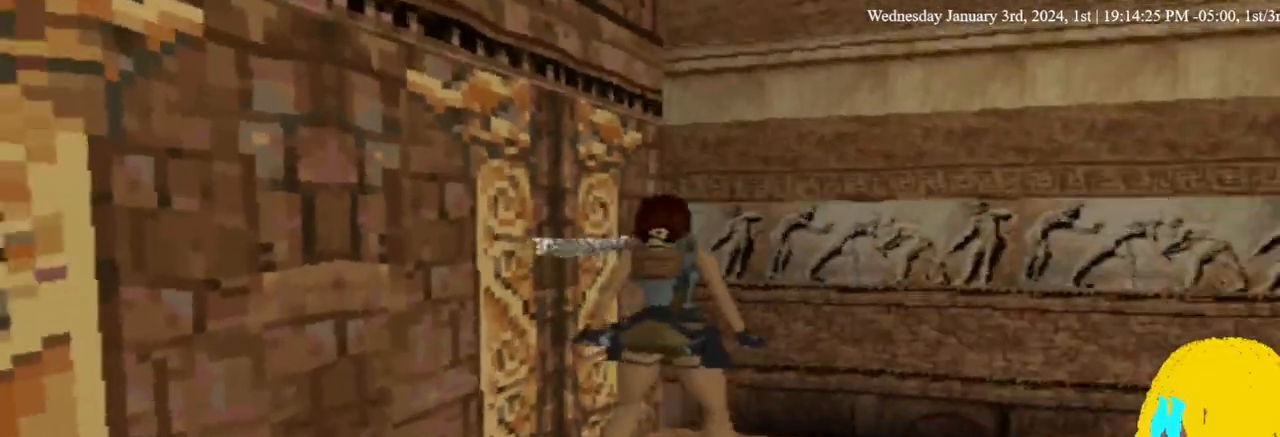
Gameplay with a controller (PlayStation layout); each line is a JSON object with the inputs held at the frame after it. "events" lists button and stick changes between this image and that frame as [ms after this image, input, new state], when the widget could be followed in between.
{"buttons": ["CROSS", "DPAD_LEFT"], "left_stick": "center", "right_stick": "center", "events": []}
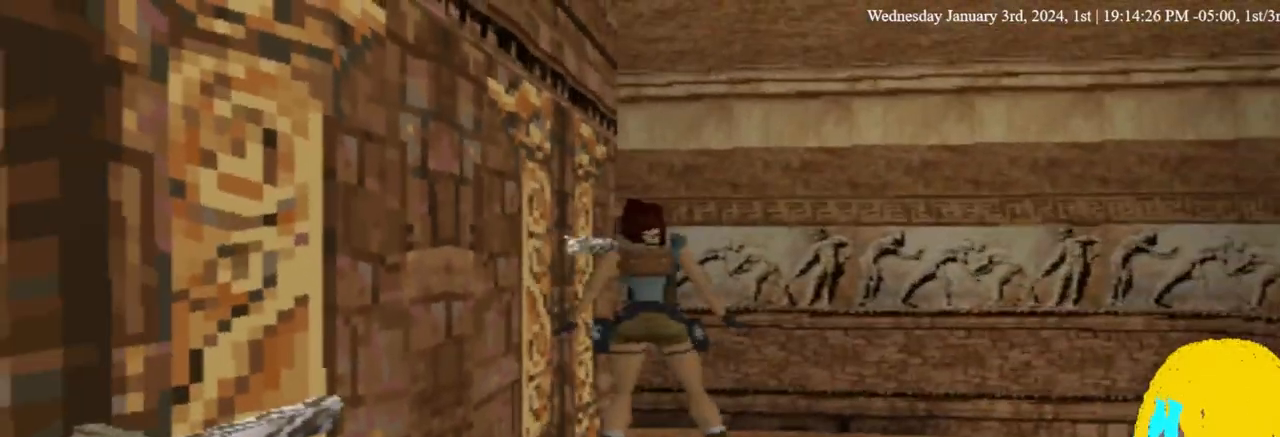
{"buttons": ["CROSS", "DPAD_LEFT"], "left_stick": "center", "right_stick": "center", "events": []}
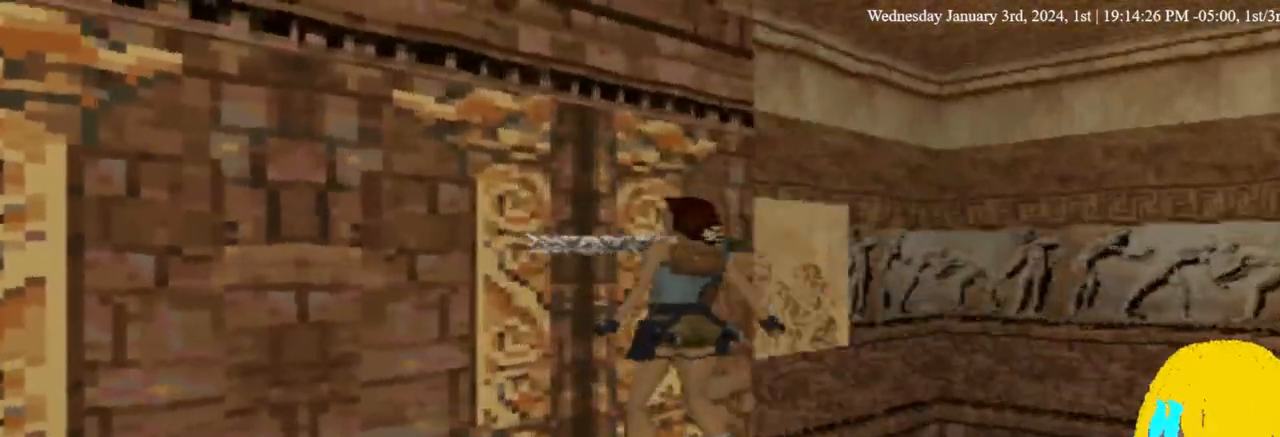
{"buttons": ["CROSS", "DPAD_LEFT"], "left_stick": "center", "right_stick": "center", "events": []}
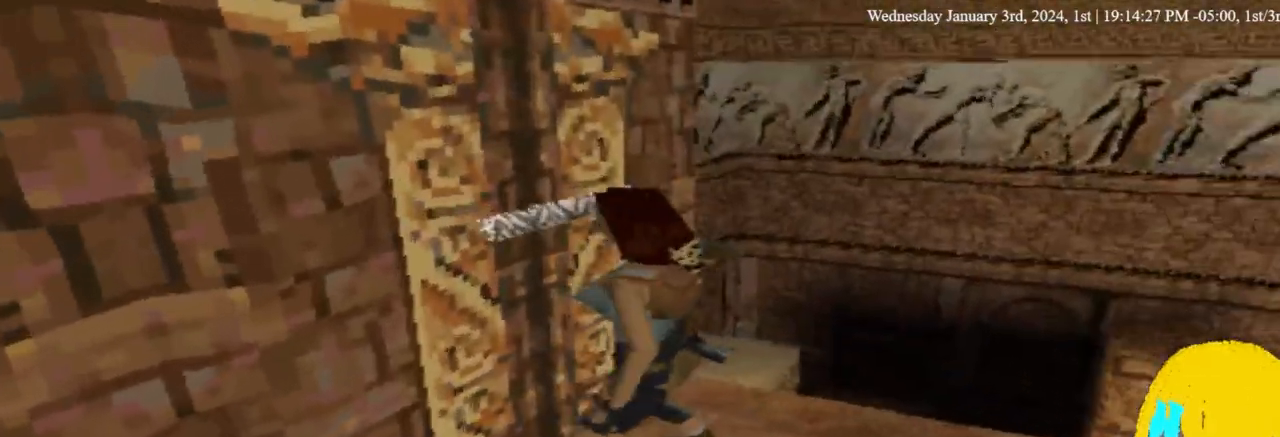
{"buttons": ["CROSS", "DPAD_LEFT"], "left_stick": "center", "right_stick": "center", "events": []}
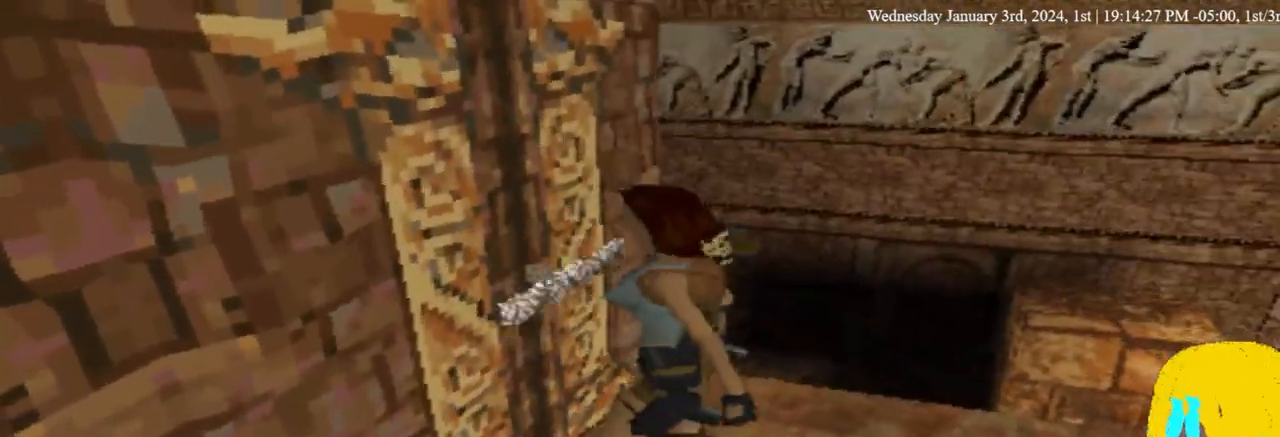
{"buttons": ["CROSS", "L1", "DPAD_LEFT"], "left_stick": "center", "right_stick": "center", "events": [[233, "L1", "down"]]}
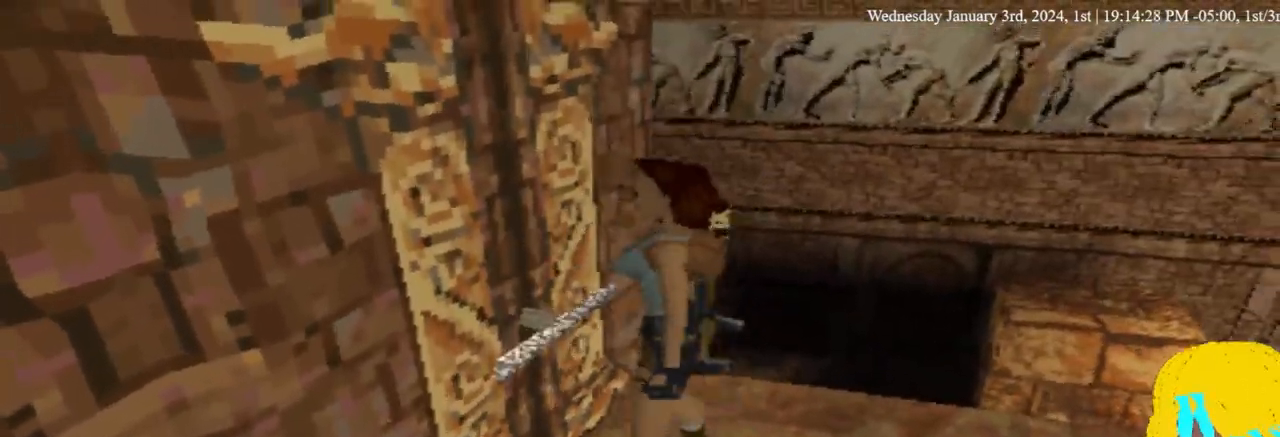
{"buttons": ["CROSS", "L1", "DPAD_LEFT"], "left_stick": "center", "right_stick": "center", "events": []}
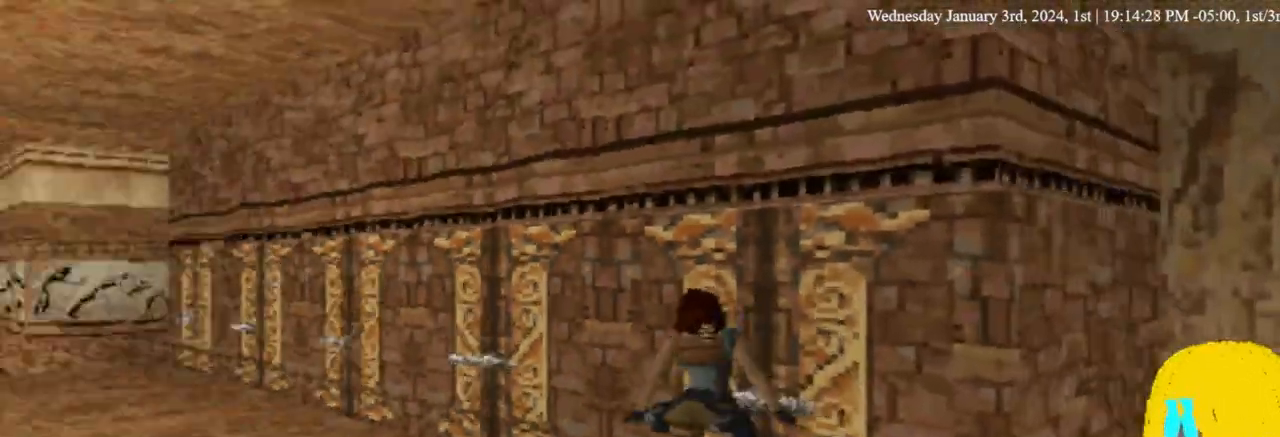
{"buttons": ["L1", "DPAD_LEFT"], "left_stick": "center", "right_stick": "center", "events": [[300, "CROSS", "up"]]}
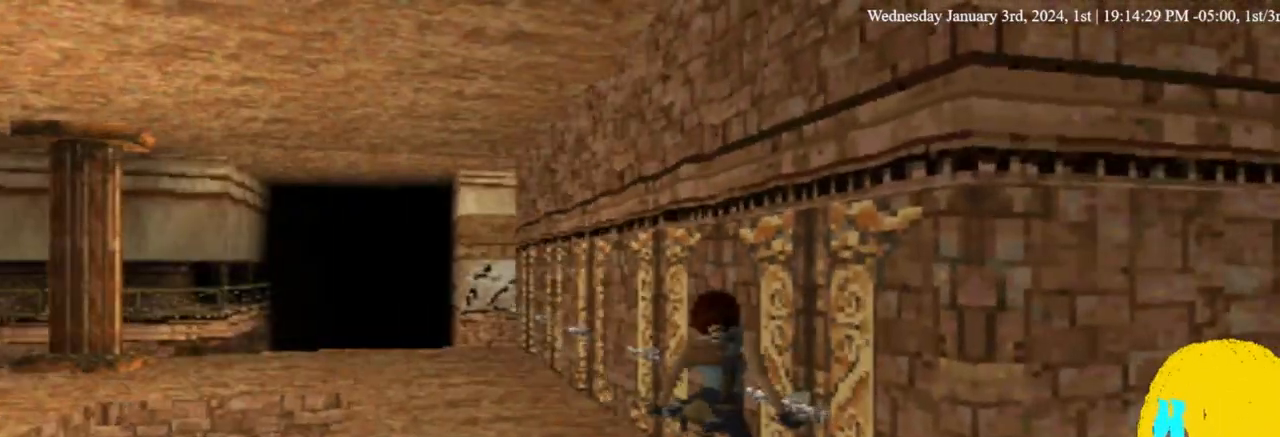
{"buttons": ["L1", "DPAD_LEFT"], "left_stick": "center", "right_stick": "center", "events": []}
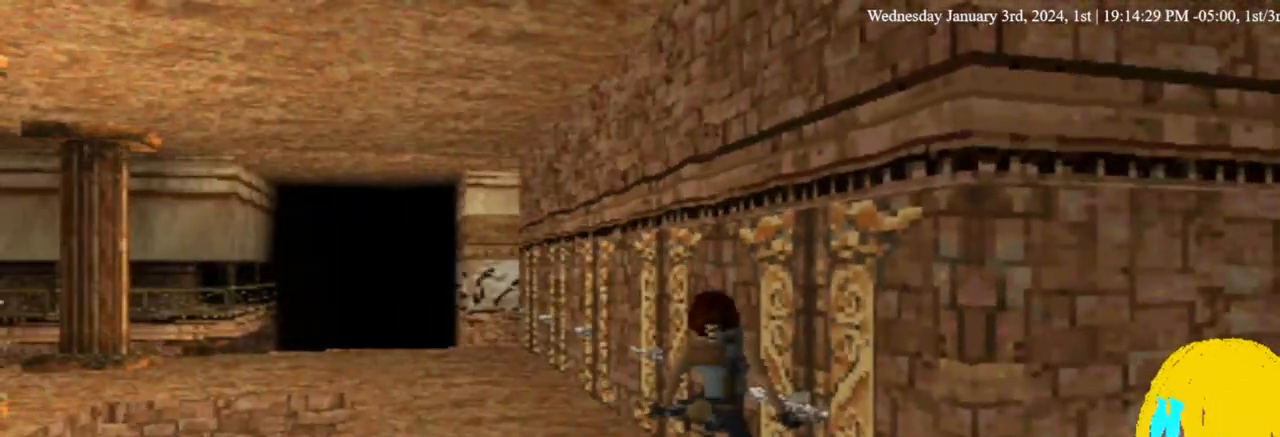
{"buttons": ["DPAD_LEFT"], "left_stick": "center", "right_stick": "center", "events": [[233, "L1", "up"]]}
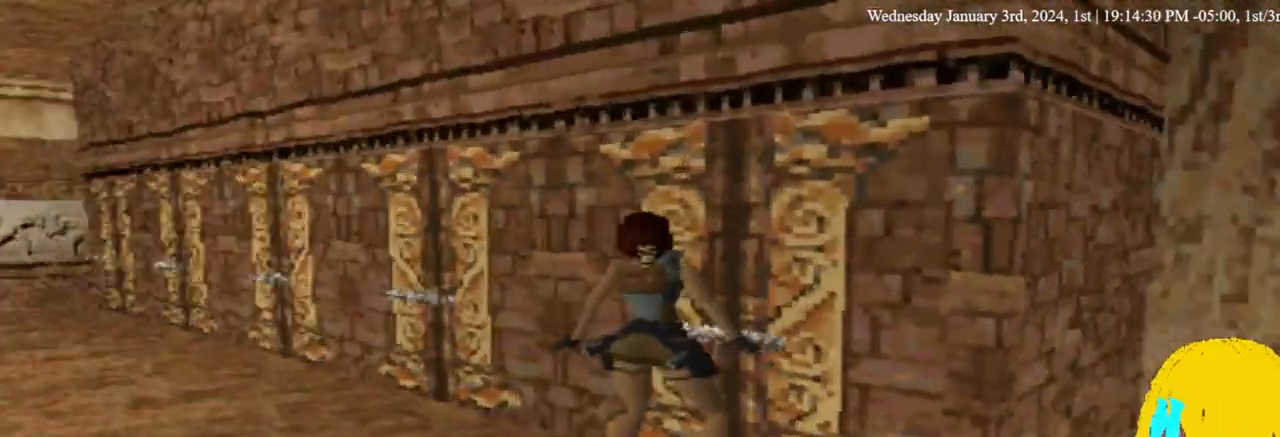
{"buttons": ["DPAD_LEFT"], "left_stick": "center", "right_stick": "center", "events": []}
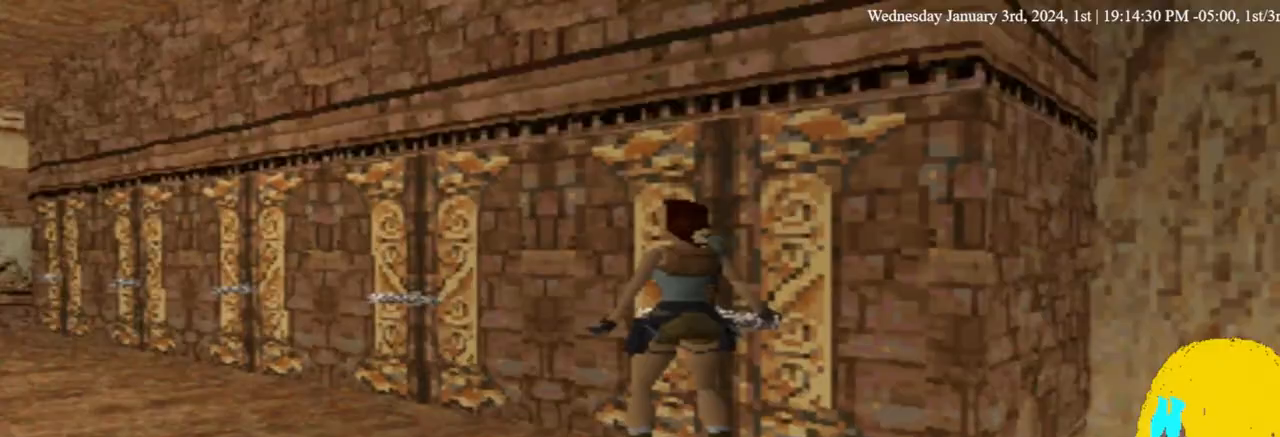
{"buttons": ["DPAD_UP", "DPAD_LEFT"], "left_stick": "center", "right_stick": "center", "events": [[67, "DPAD_UP", "down"]]}
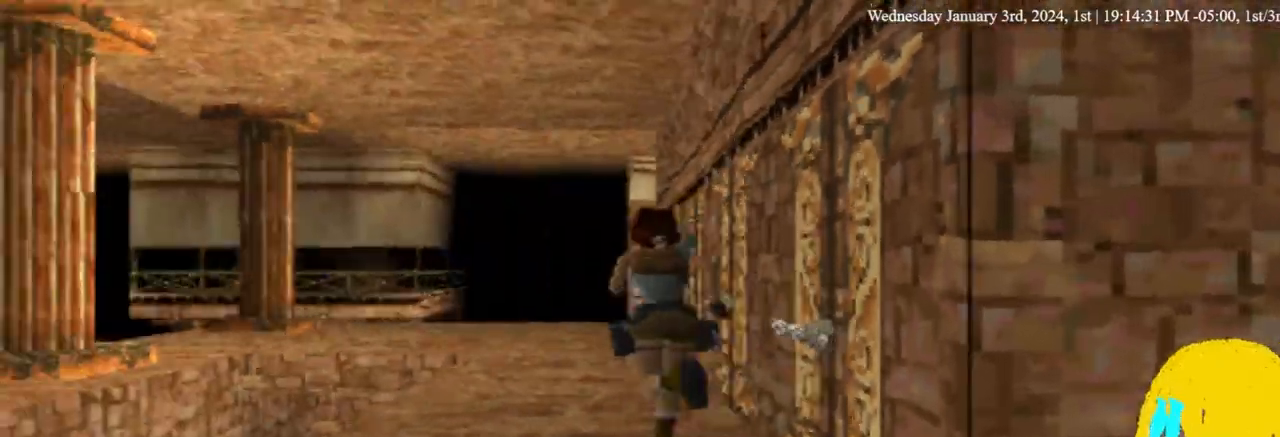
{"buttons": ["DPAD_UP", "DPAD_LEFT"], "left_stick": "center", "right_stick": "center", "events": []}
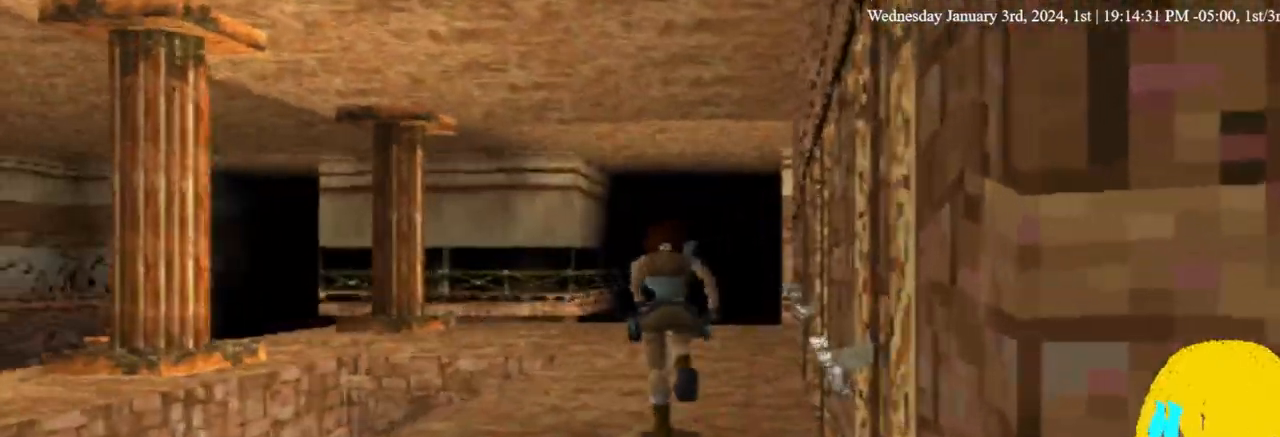
{"buttons": ["DPAD_UP", "DPAD_LEFT"], "left_stick": "center", "right_stick": "center", "events": [[133, "DPAD_UP", "up"], [200, "DPAD_UP", "down"]]}
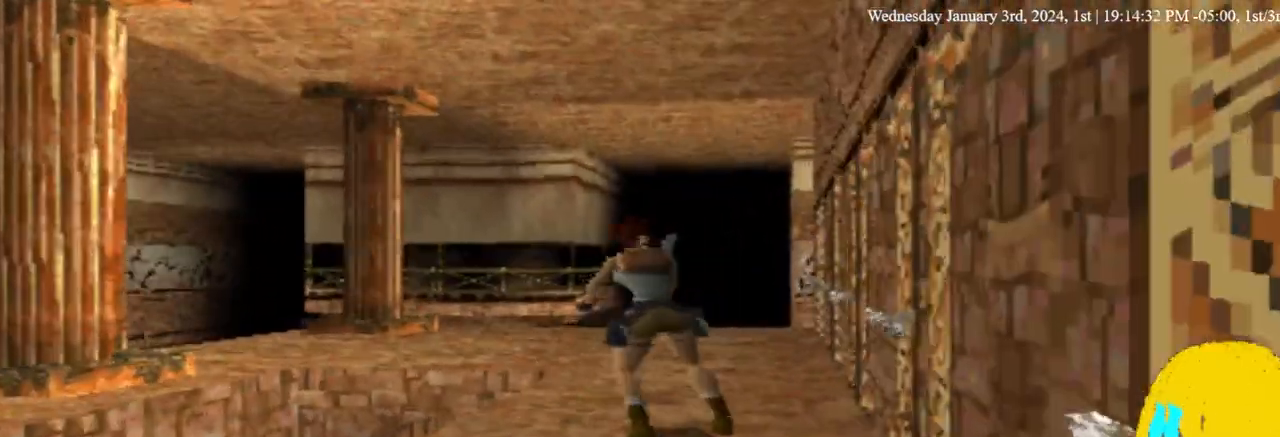
{"buttons": ["DPAD_UP", "DPAD_LEFT"], "left_stick": "center", "right_stick": "center"}